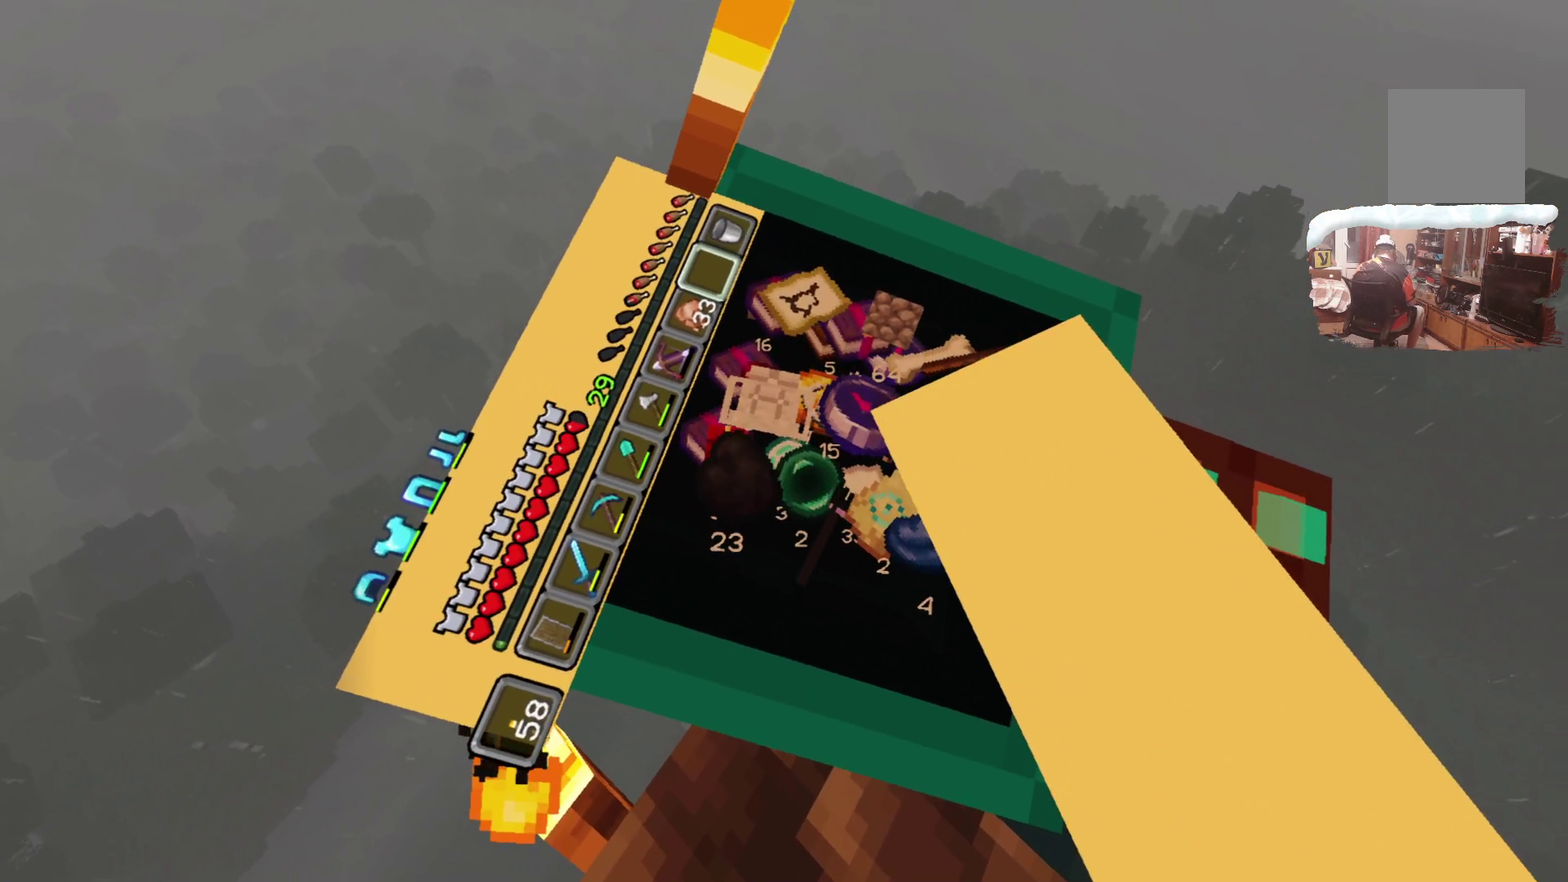
Gameplay with a controller; each line is a JSON object with the inputs held at the frame after it (dt_ms = milliseconds from this image to that frame). "events" lists button and stick changes between this image and that frame as [ms after this image, input, new state], when the widget could be followed in between. Not read: R3.
{"dt_ms": 400, "buttons": ["R1"], "left_stick": "center", "right_stick": "center", "events": [[400, "R1", "down"]]}
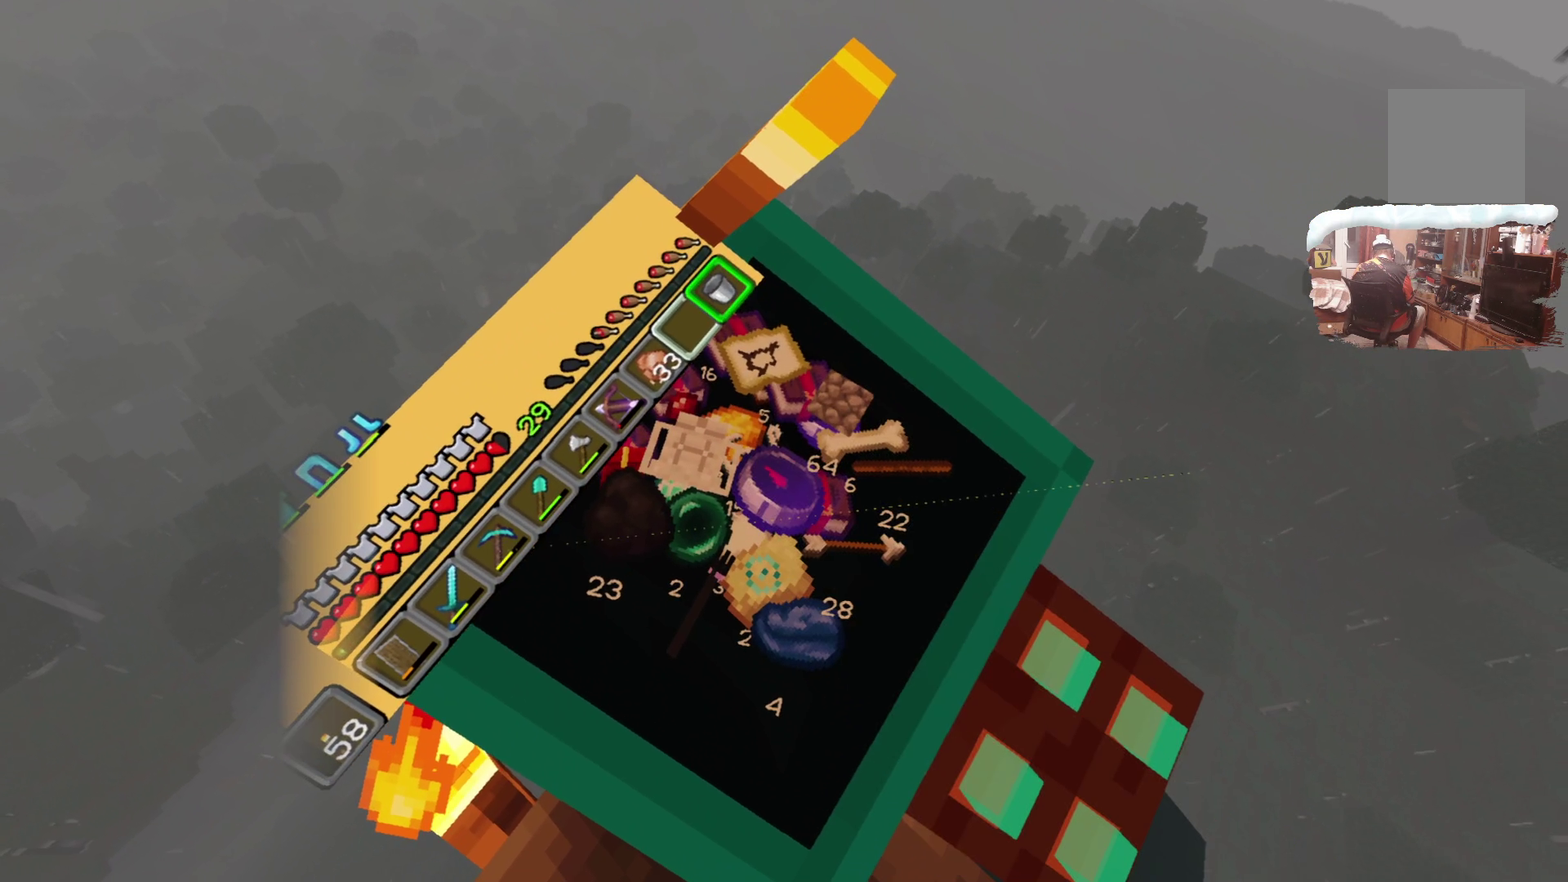
{"dt_ms": 584, "buttons": [], "left_stick": "center", "right_stick": "center", "events": [[133, "R1", "up"]]}
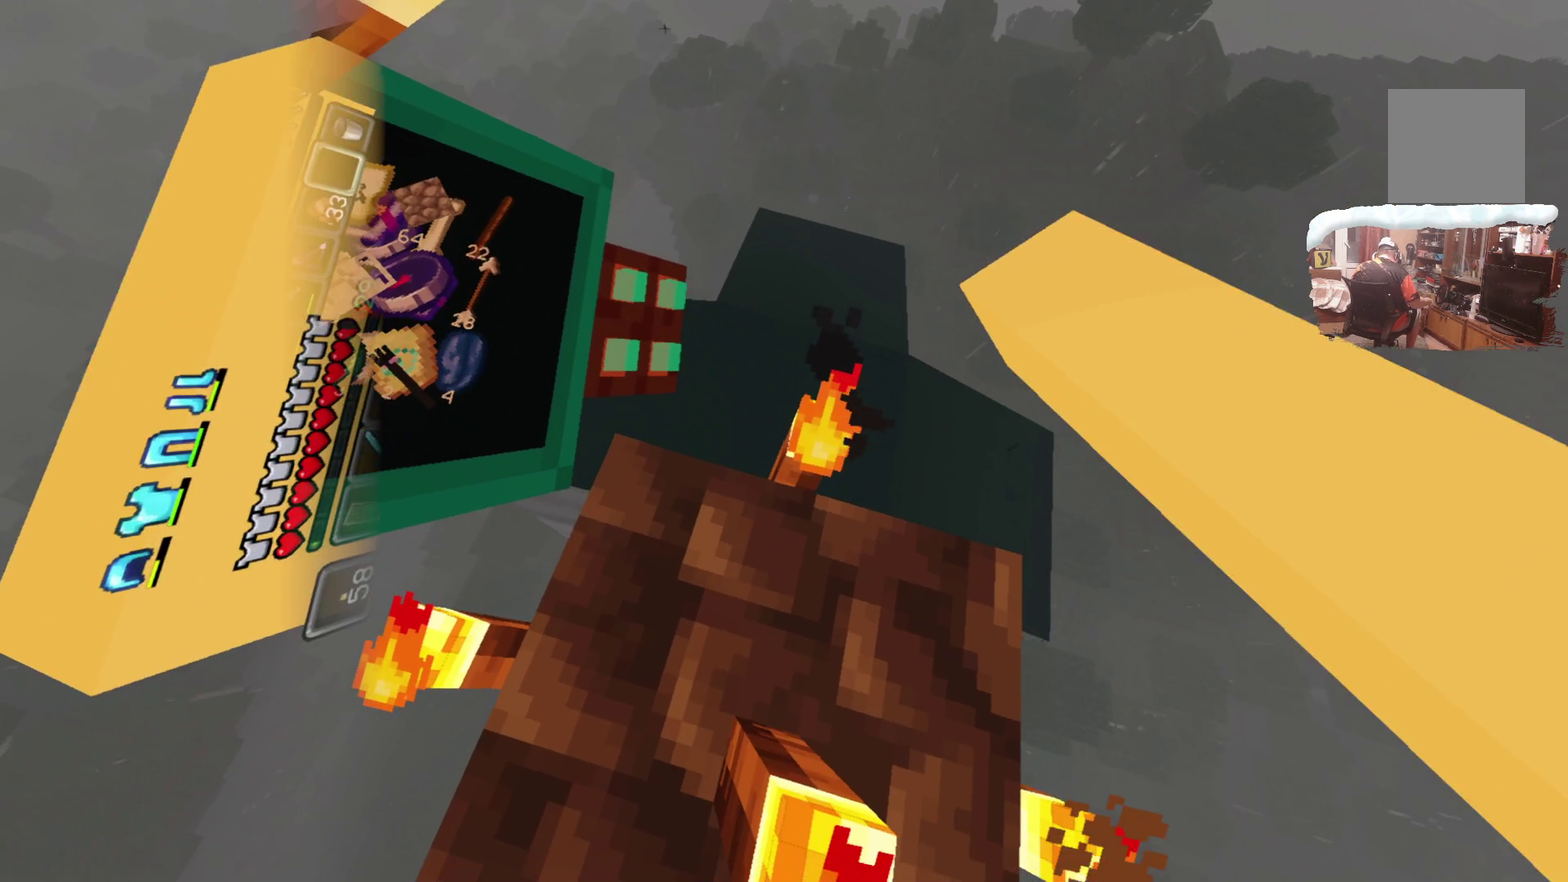
{"dt_ms": 516, "buttons": [], "left_stick": "center", "right_stick": "center", "events": []}
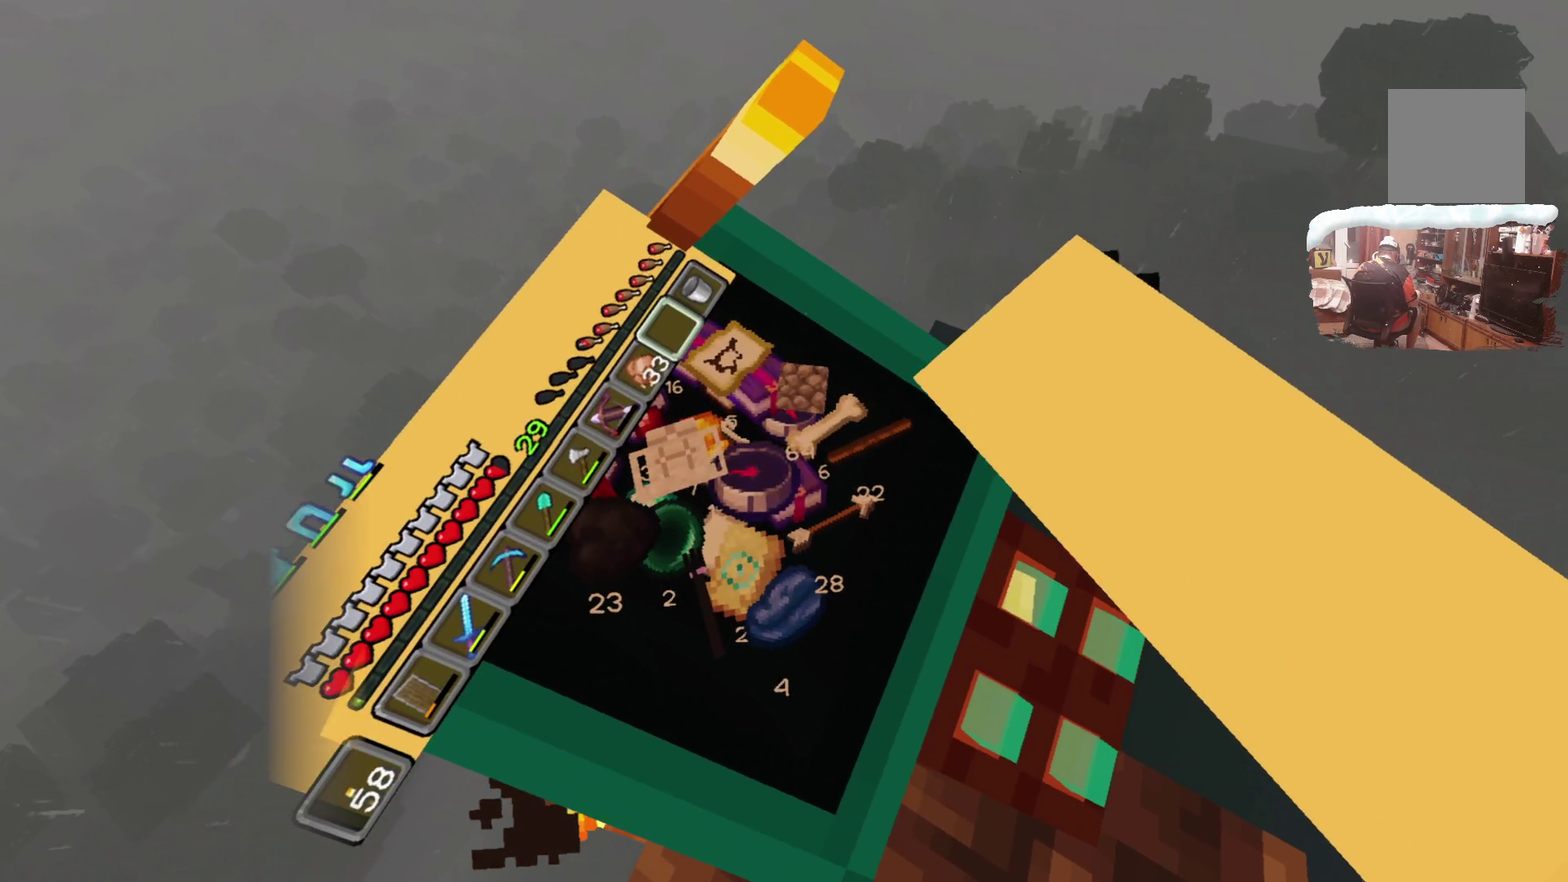
{"dt_ms": 500, "buttons": ["R1"], "left_stick": "center", "right_stick": "center", "events": [[467, "R1", "down"]]}
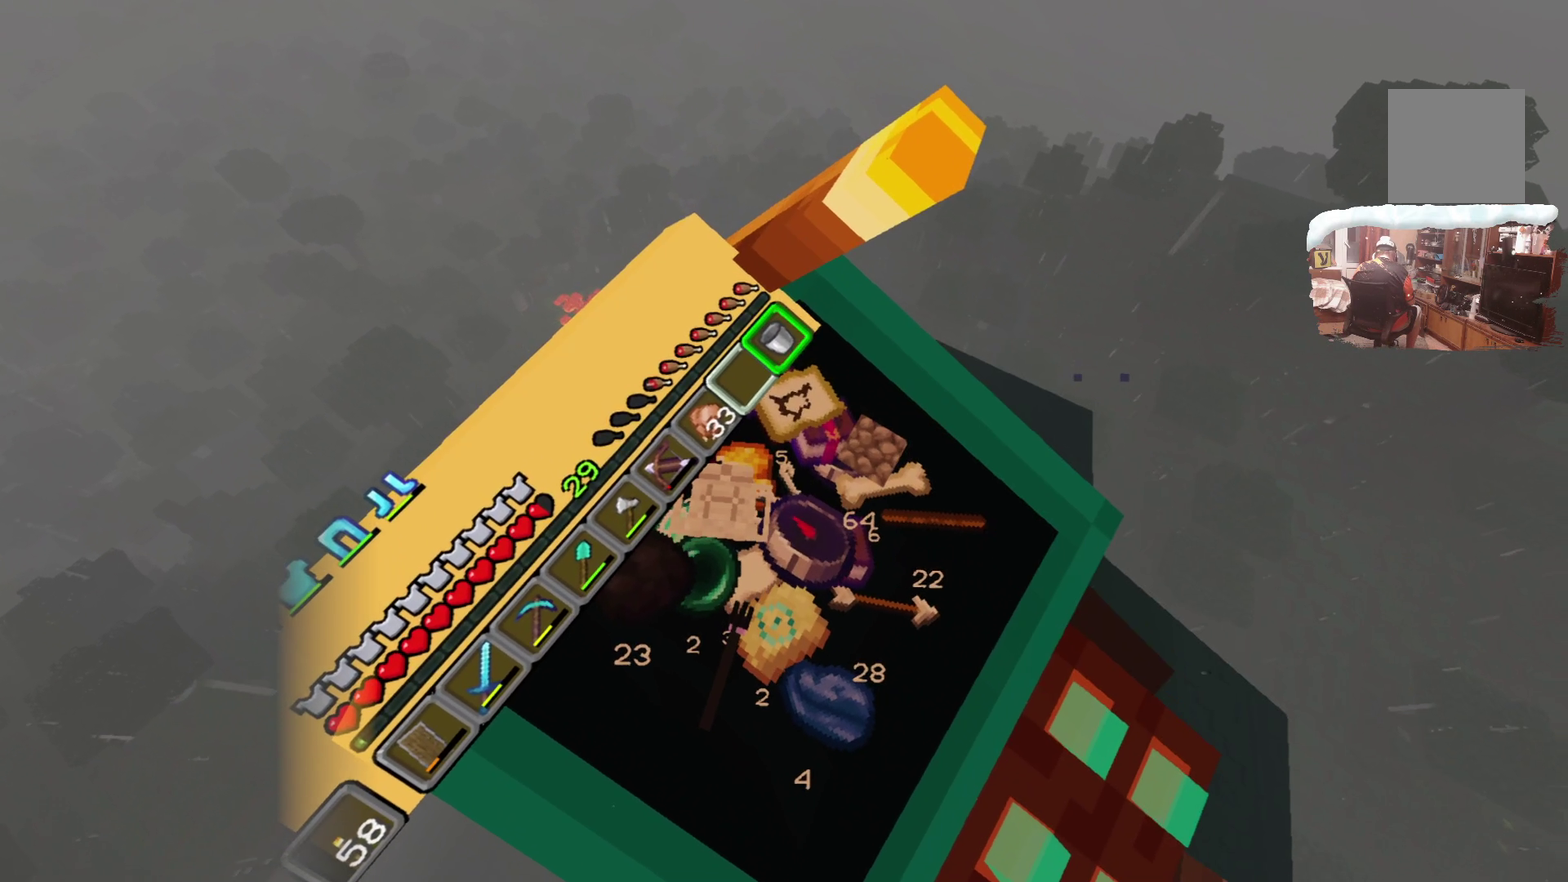
{"dt_ms": 700, "buttons": [], "left_stick": "center", "right_stick": "center", "events": [[83, "R1", "up"]]}
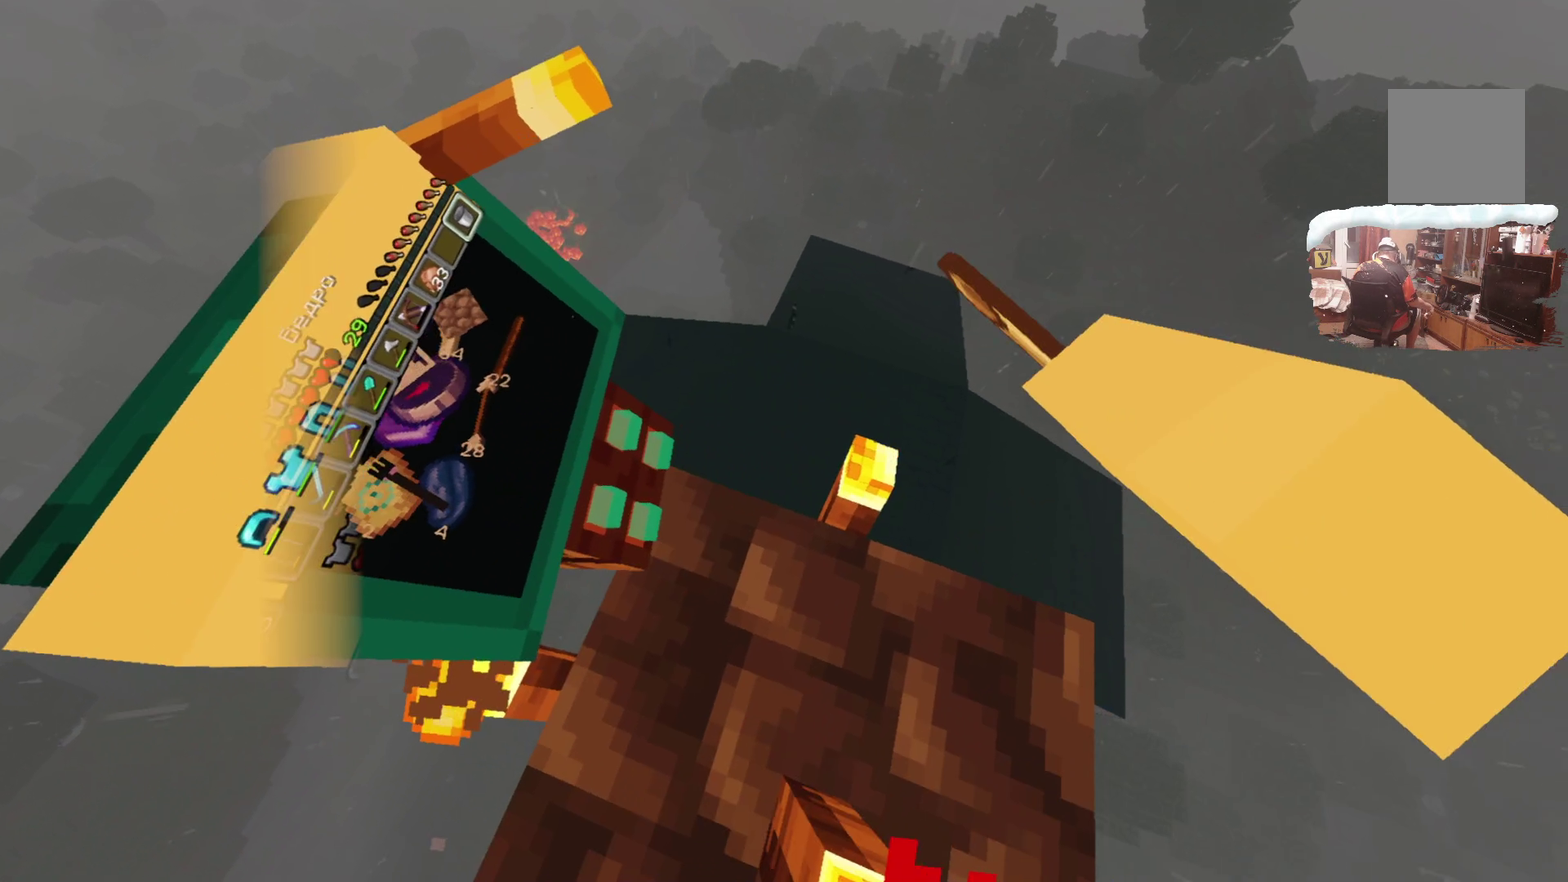
{"dt_ms": 300, "buttons": [], "left_stick": "center", "right_stick": "center", "events": []}
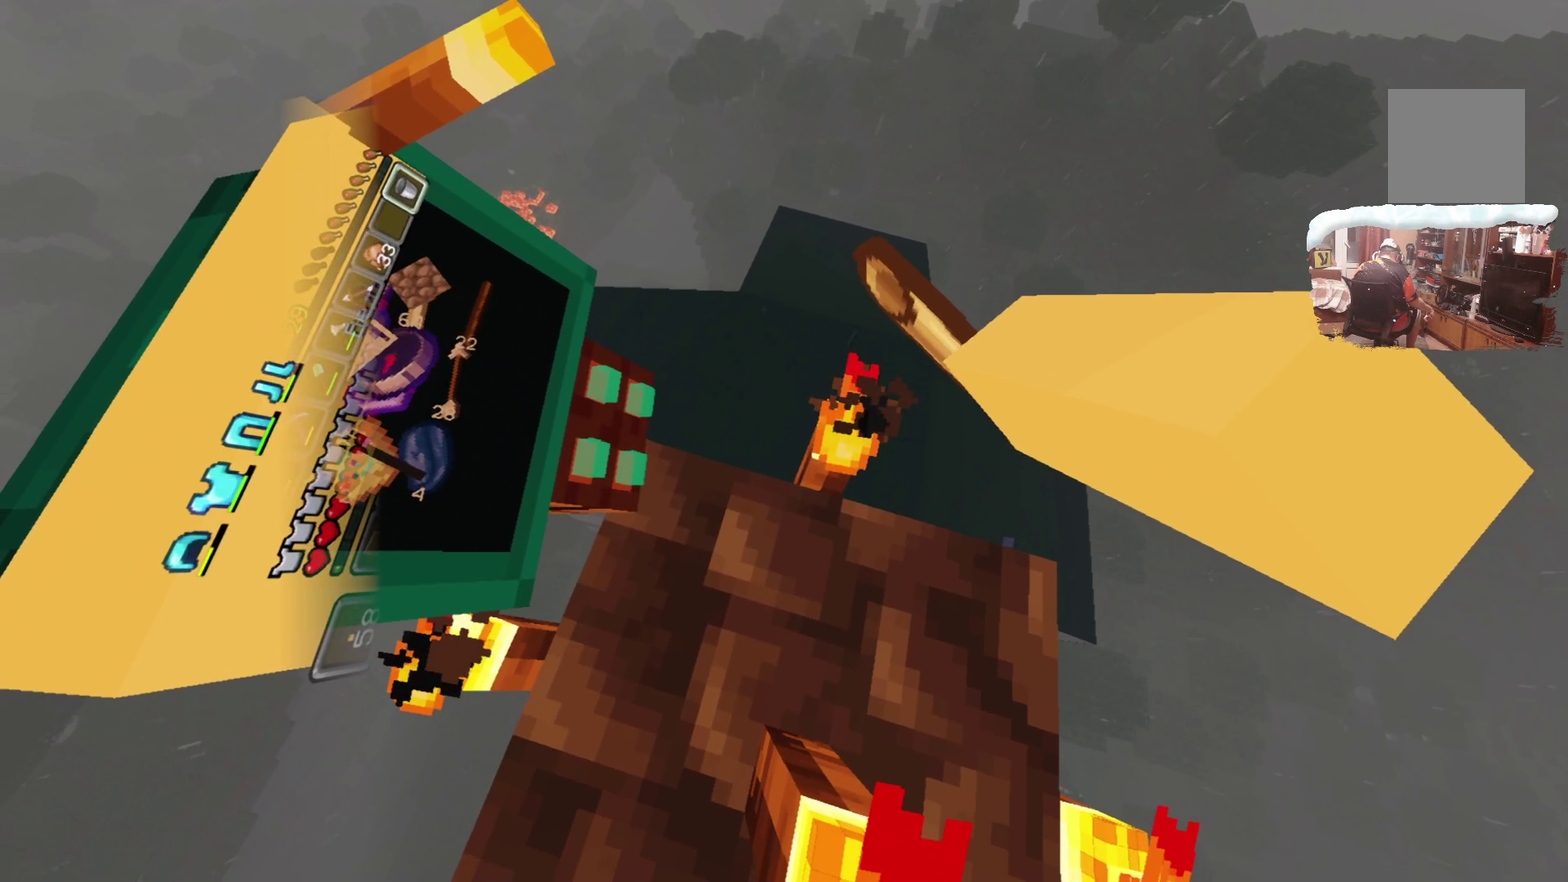
{"dt_ms": 500, "buttons": [], "left_stick": "center", "right_stick": "center", "events": [[117, "A", "down"], [267, "A", "up"]]}
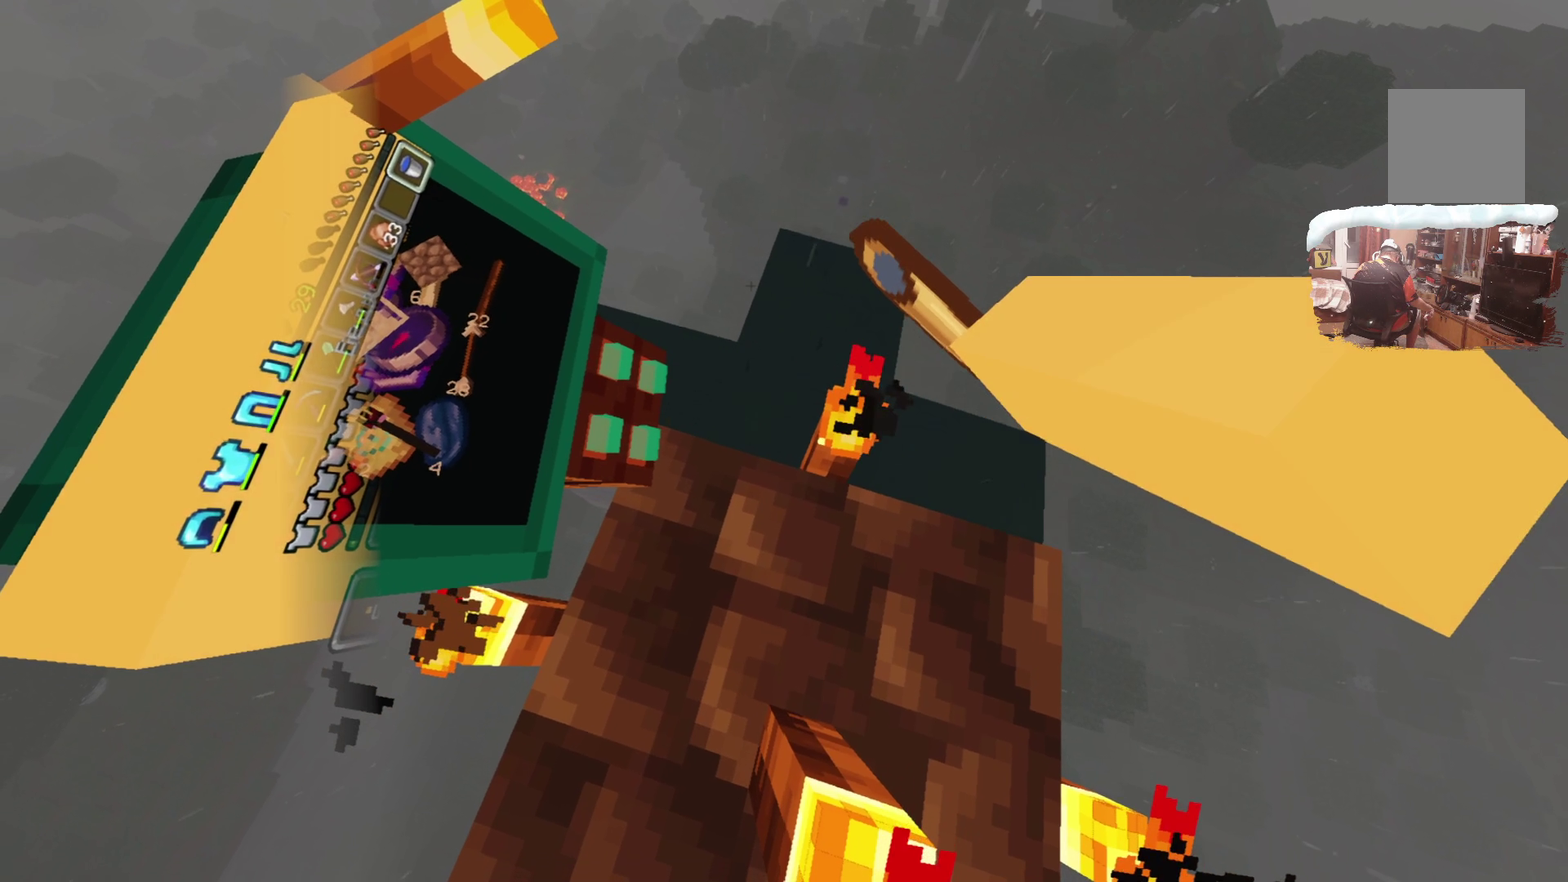
{"dt_ms": 500, "buttons": [], "left_stick": "up", "right_stick": "center", "events": [[83, "left_stick", "up"], [250, "left_stick", "center"], [467, "left_stick", "up"]]}
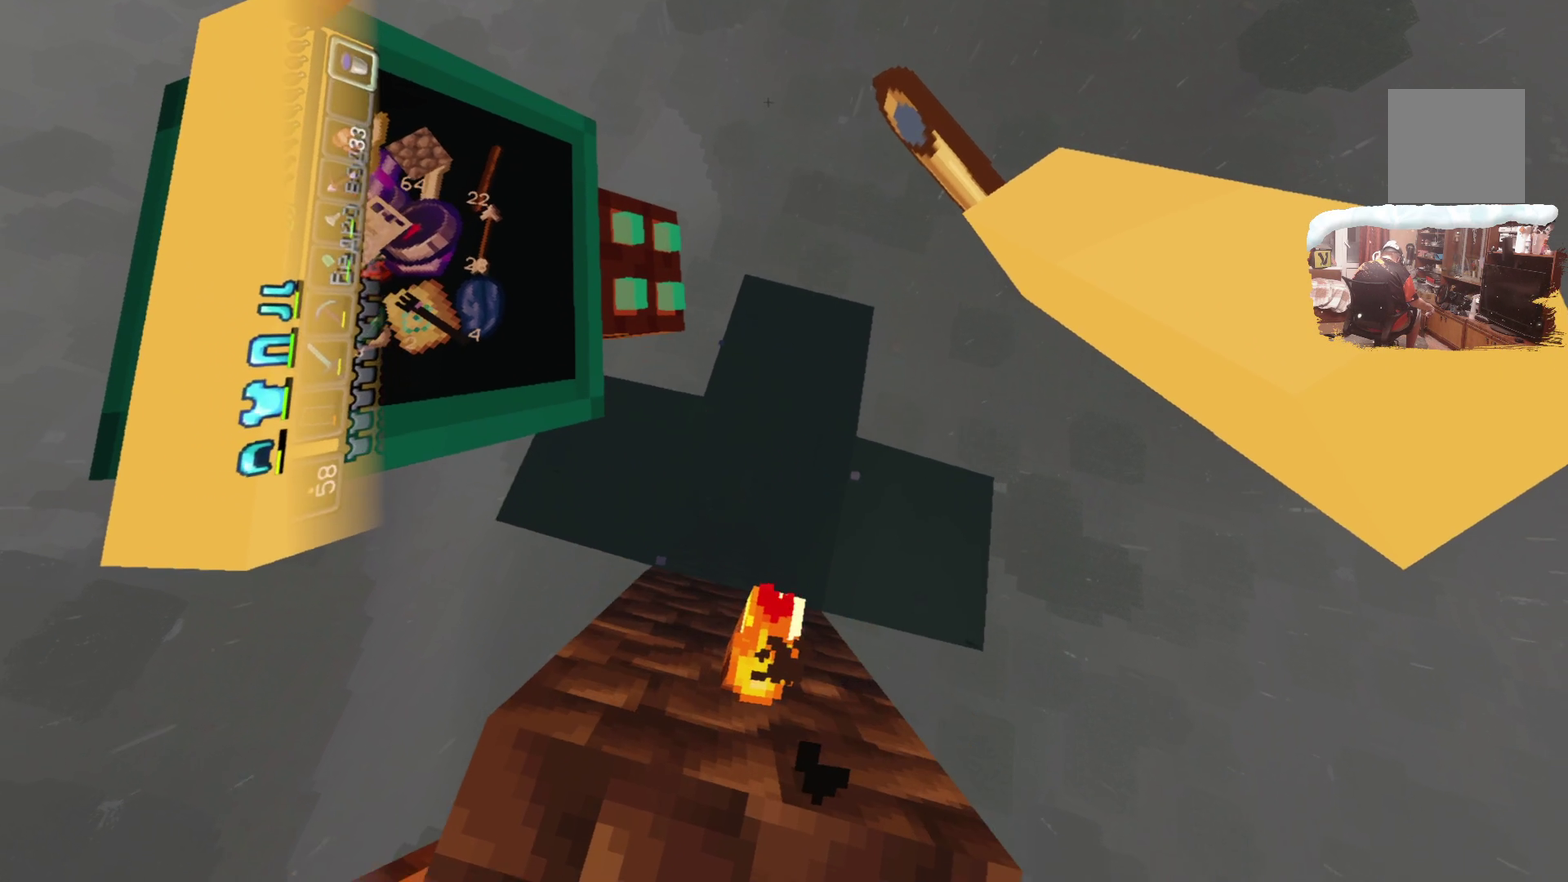
{"dt_ms": 601, "buttons": [], "left_stick": "center", "right_stick": "center", "events": [[17, "left_stick", "center"], [300, "left_stick", "down"], [433, "left_stick", "center"]]}
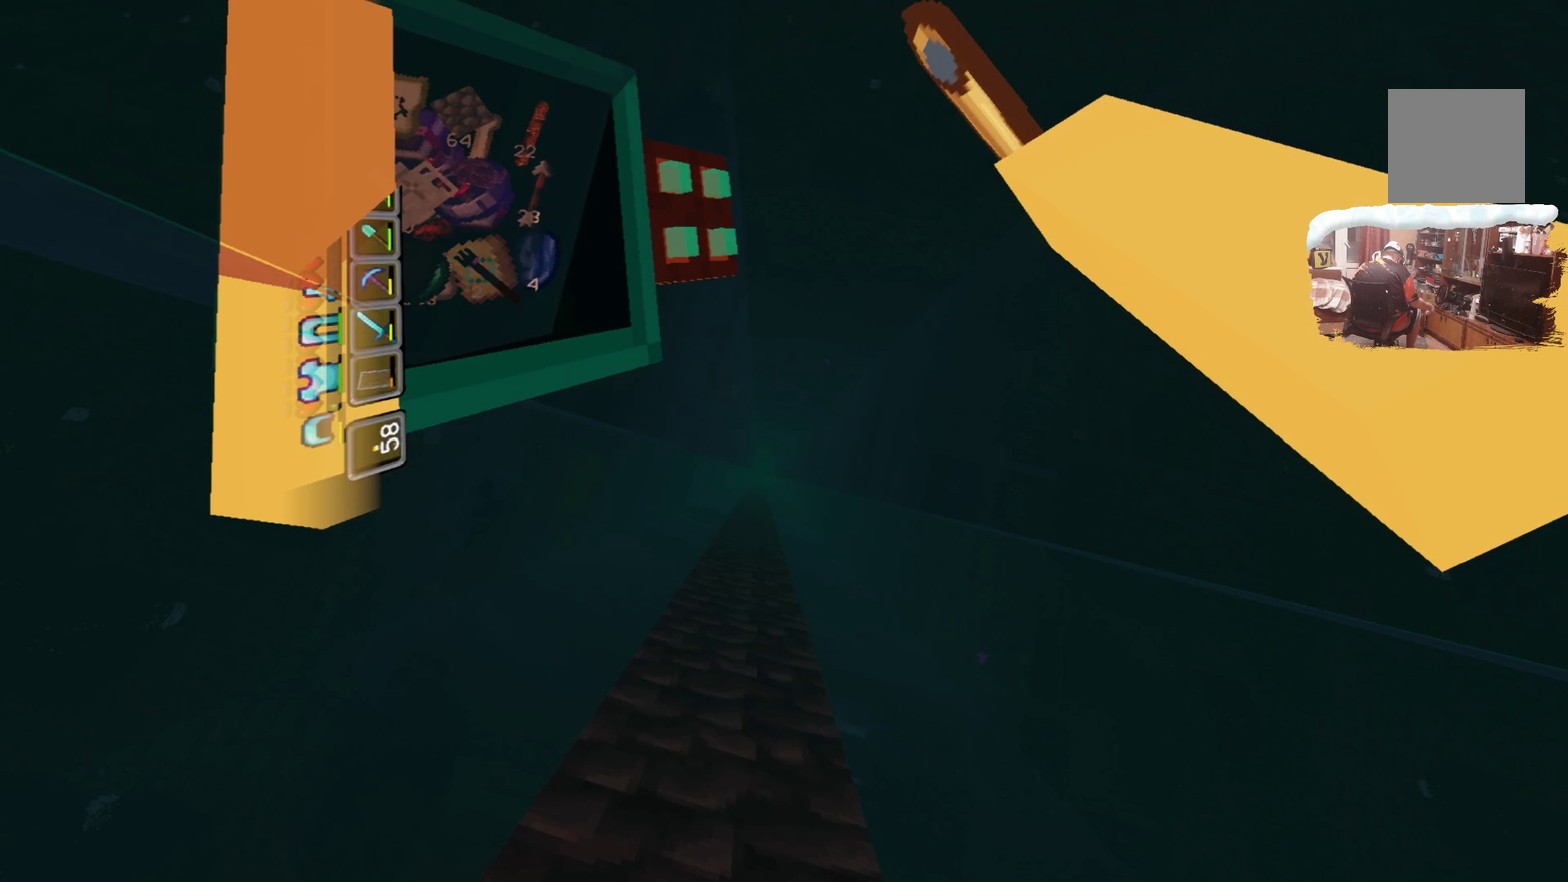
{"dt_ms": 399, "buttons": [], "left_stick": "center", "right_stick": "center", "events": []}
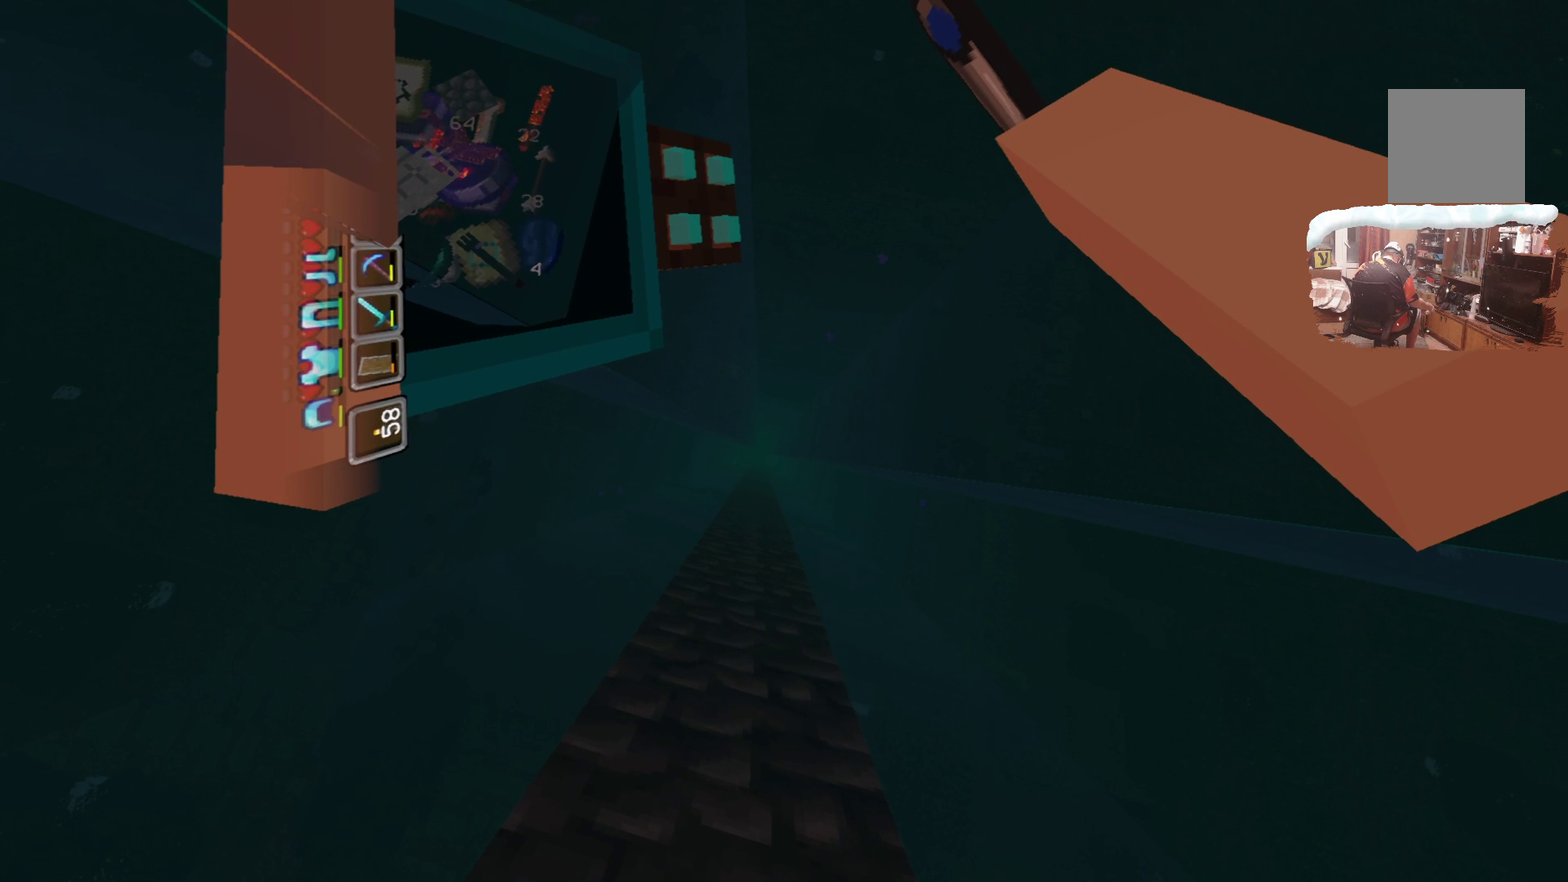
{"dt_ms": 584, "buttons": [], "left_stick": "center", "right_stick": "center", "events": []}
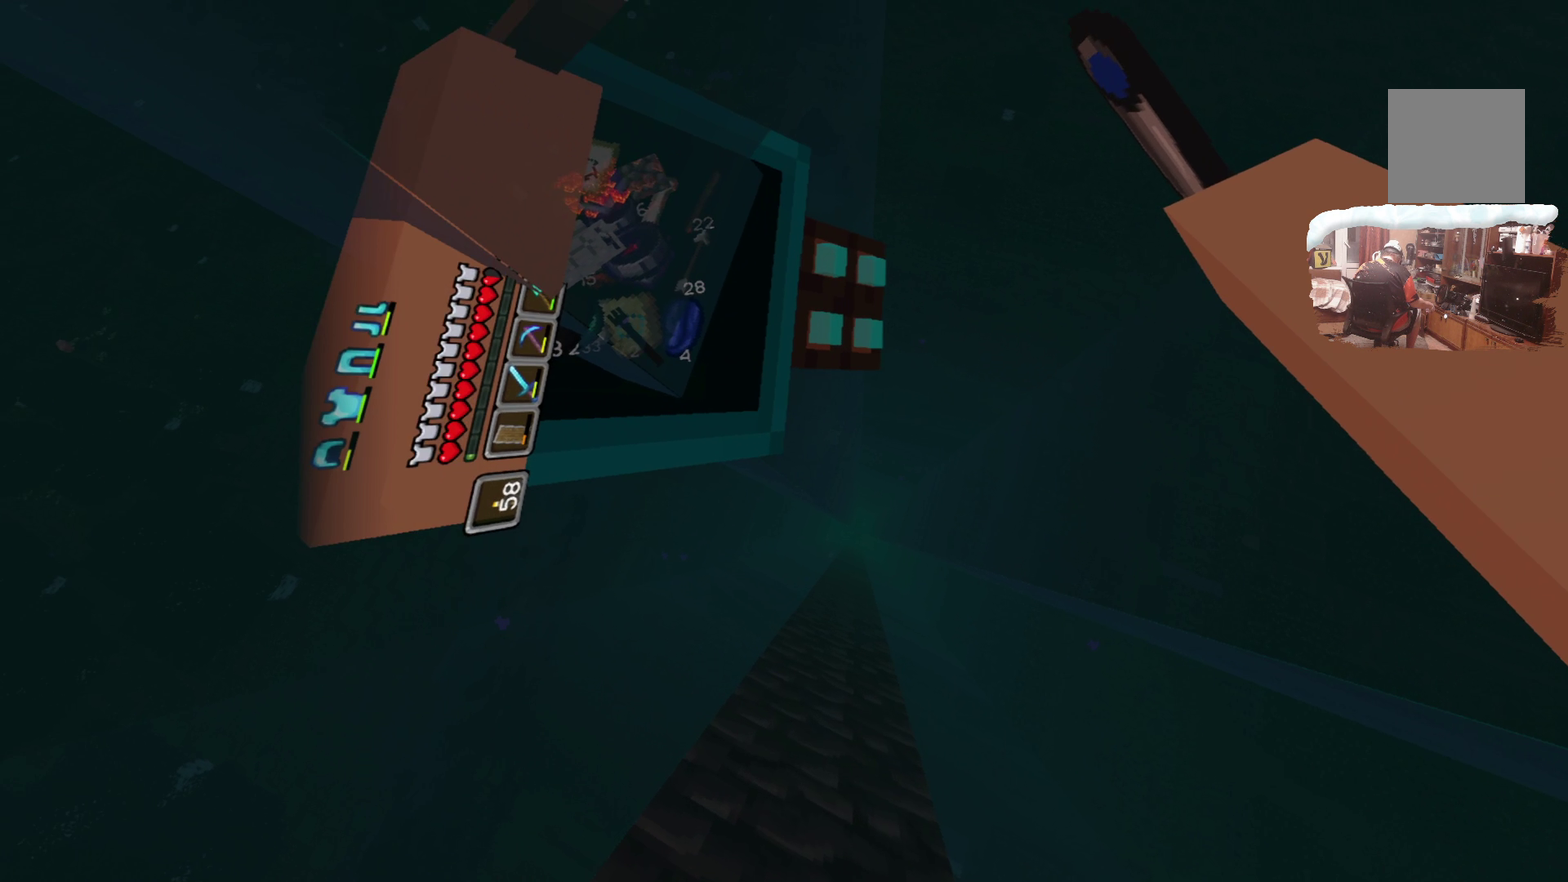
{"dt_ms": 417, "buttons": [], "left_stick": "center", "right_stick": "center", "events": []}
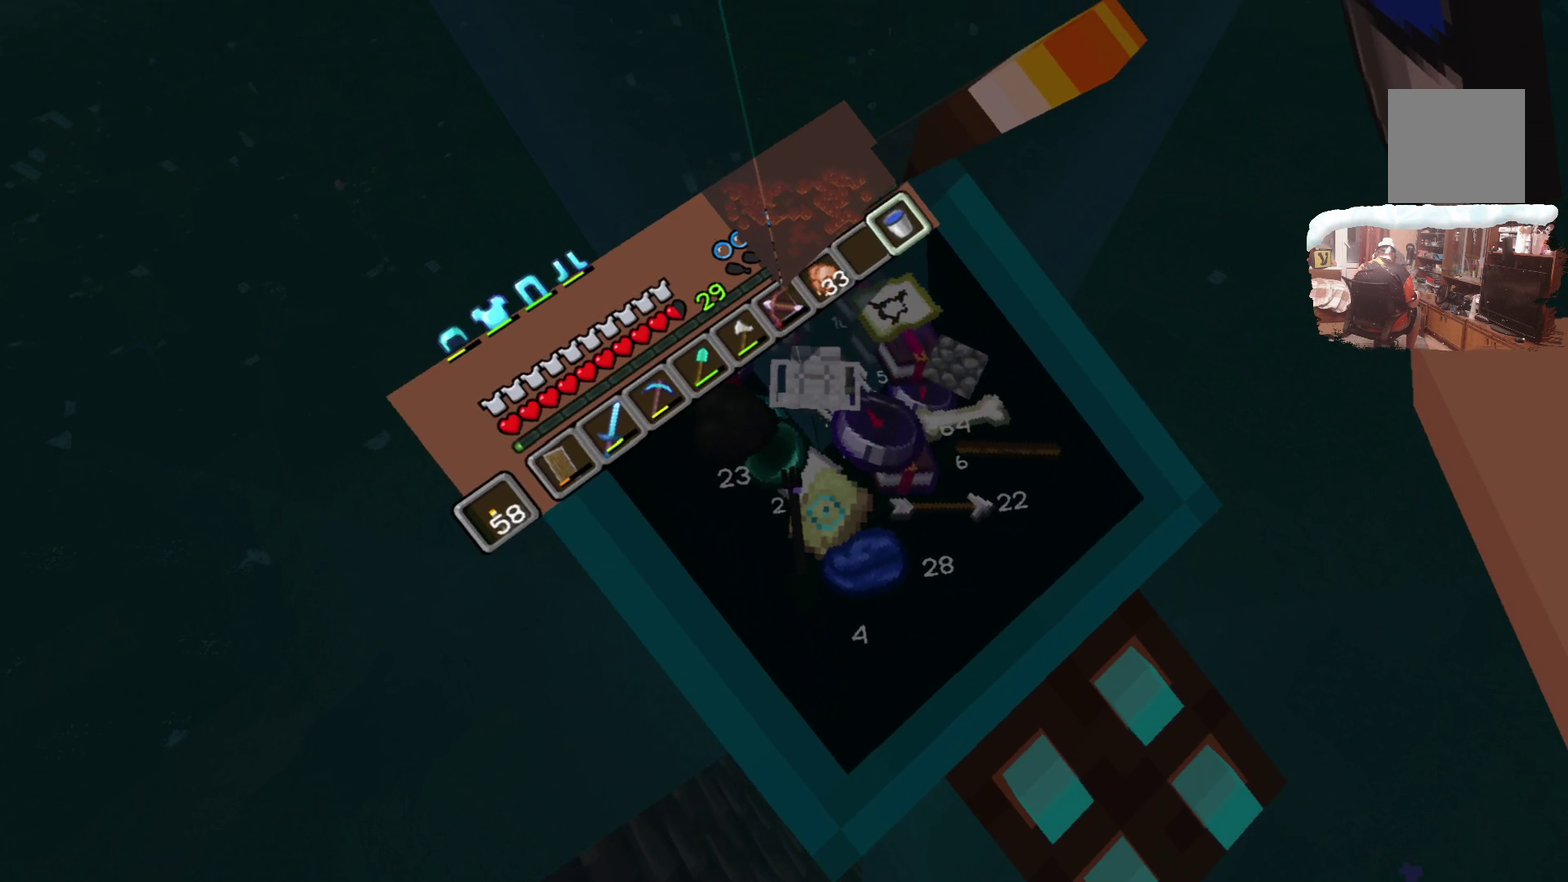
{"dt_ms": 483, "buttons": [], "left_stick": "center", "right_stick": "center", "events": []}
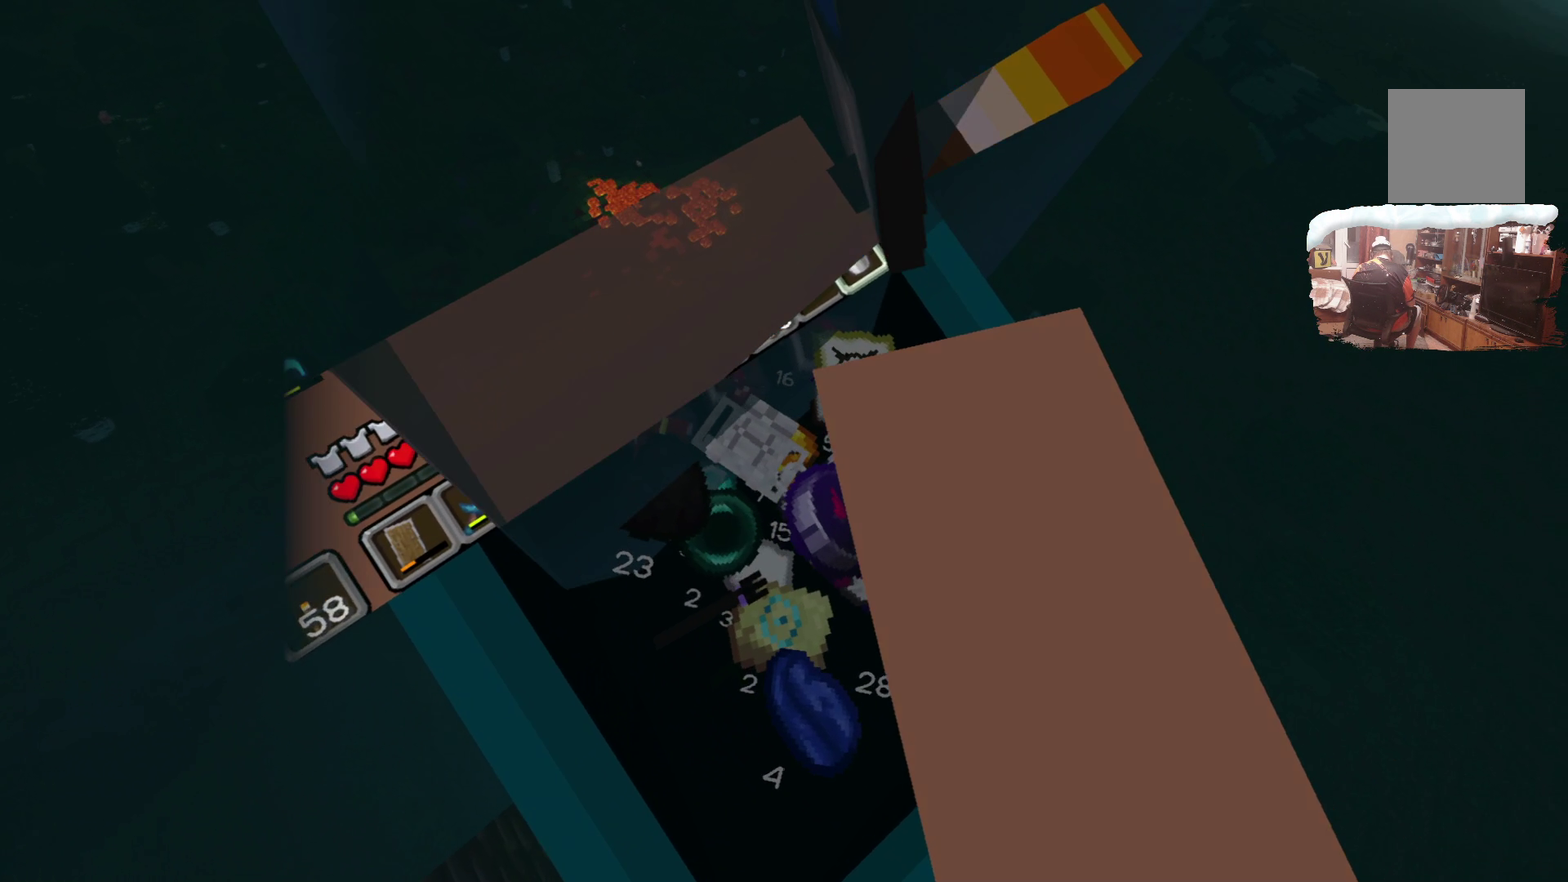
{"dt_ms": 416, "buttons": ["R1"], "left_stick": "down", "right_stick": "center", "events": [[349, "R1", "down"], [349, "left_stick", "down"]]}
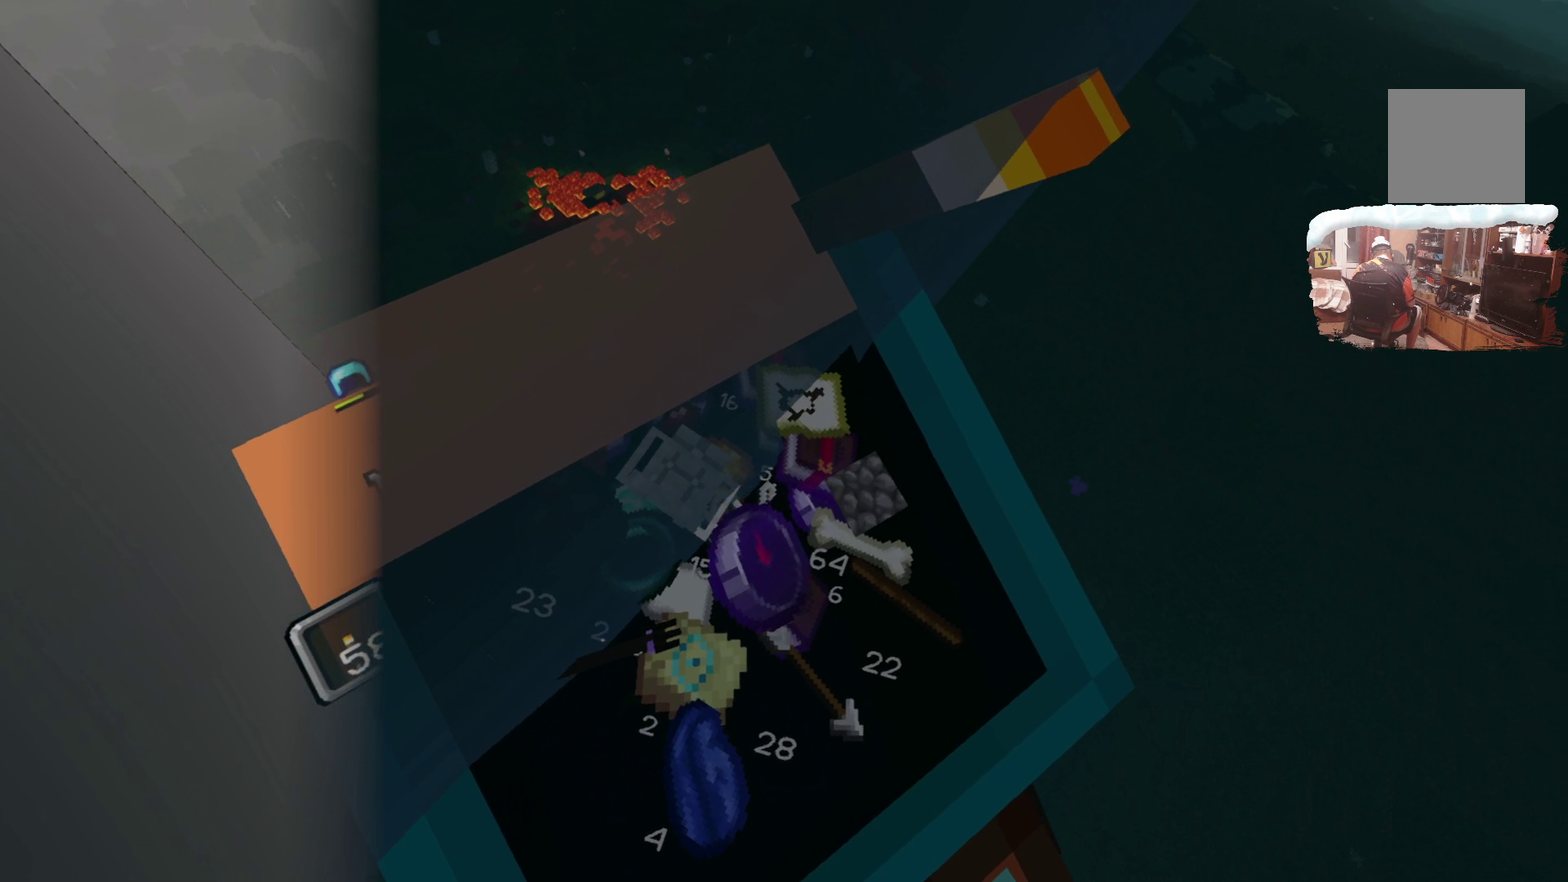
{"dt_ms": 600, "buttons": [], "left_stick": "center", "right_stick": "center", "events": [[33, "left_stick", "up"], [67, "R1", "up"], [233, "left_stick", "up-left"], [317, "left_stick", "center"]]}
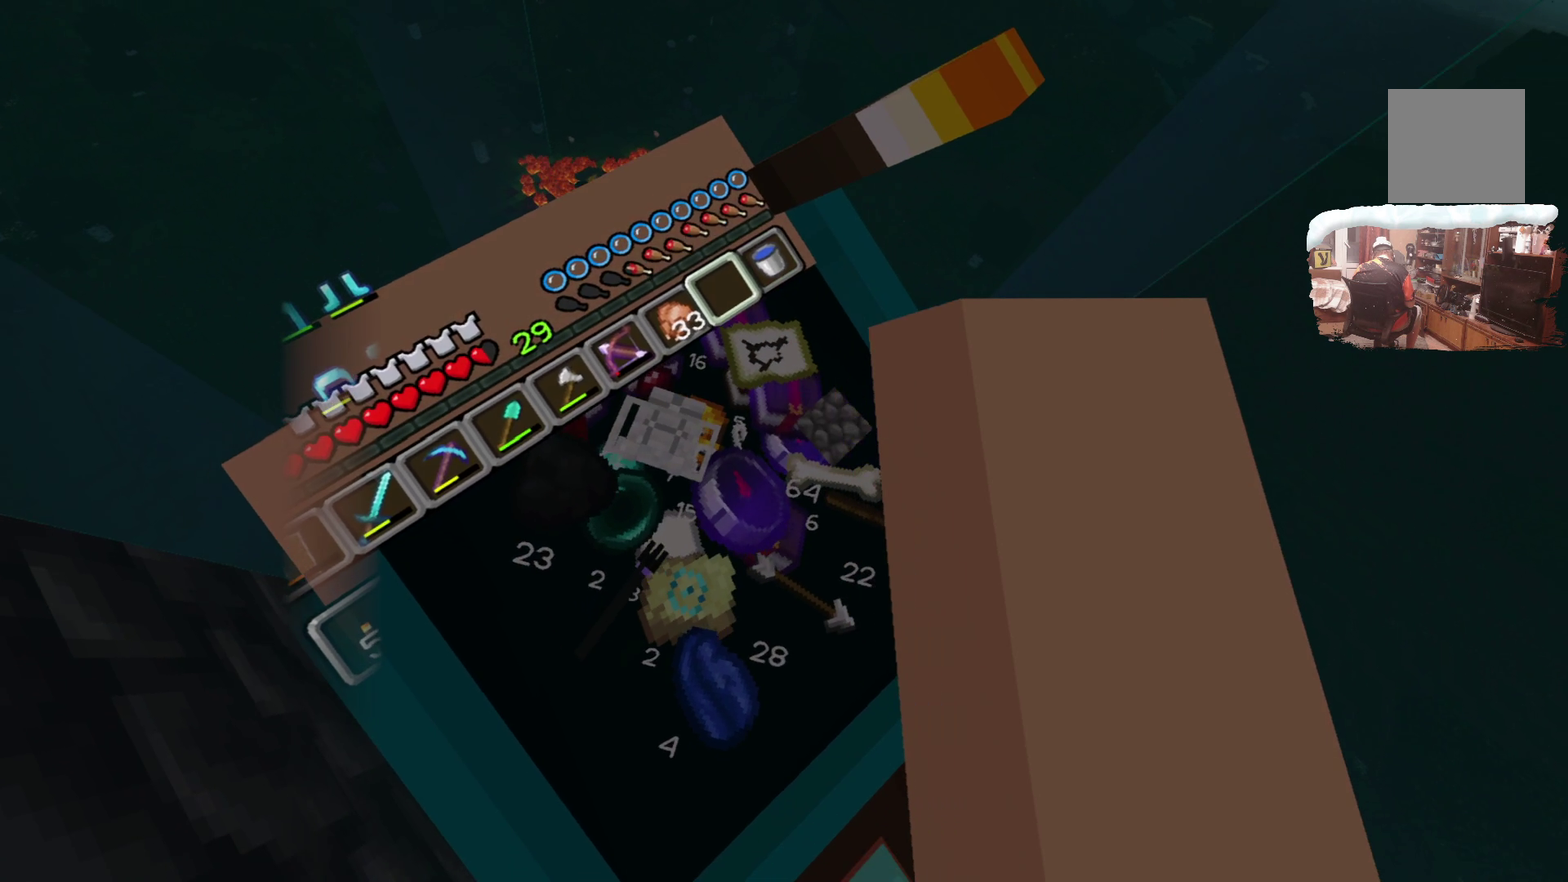
{"dt_ms": 500, "buttons": [], "left_stick": "center", "right_stick": "center", "events": []}
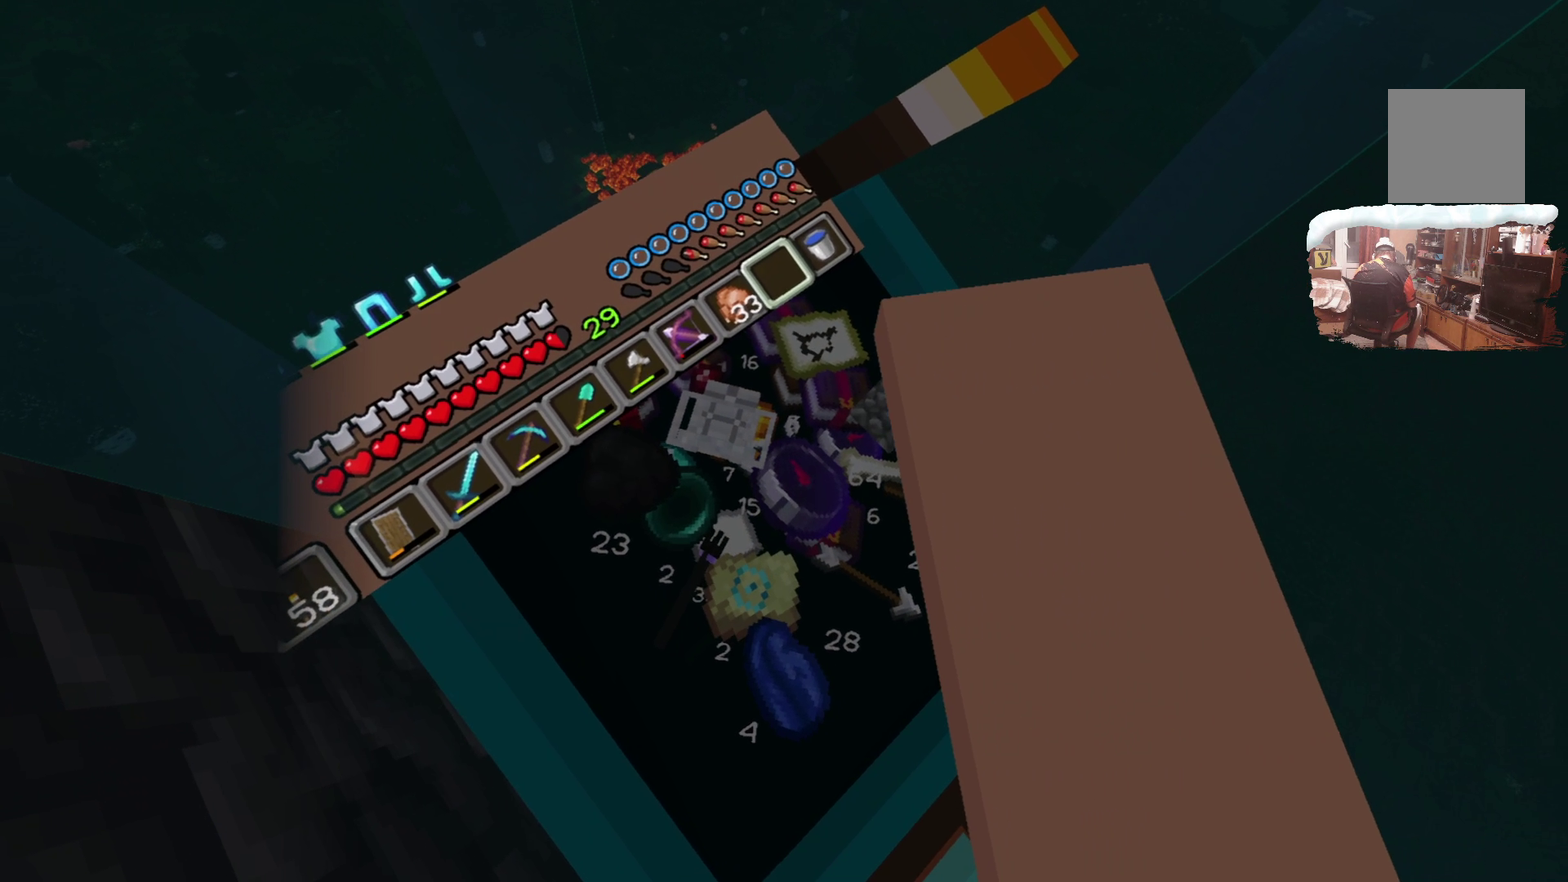
{"dt_ms": 484, "buttons": [], "left_stick": "center", "right_stick": "center", "events": [[150, "R1", "down"], [300, "R1", "up"]]}
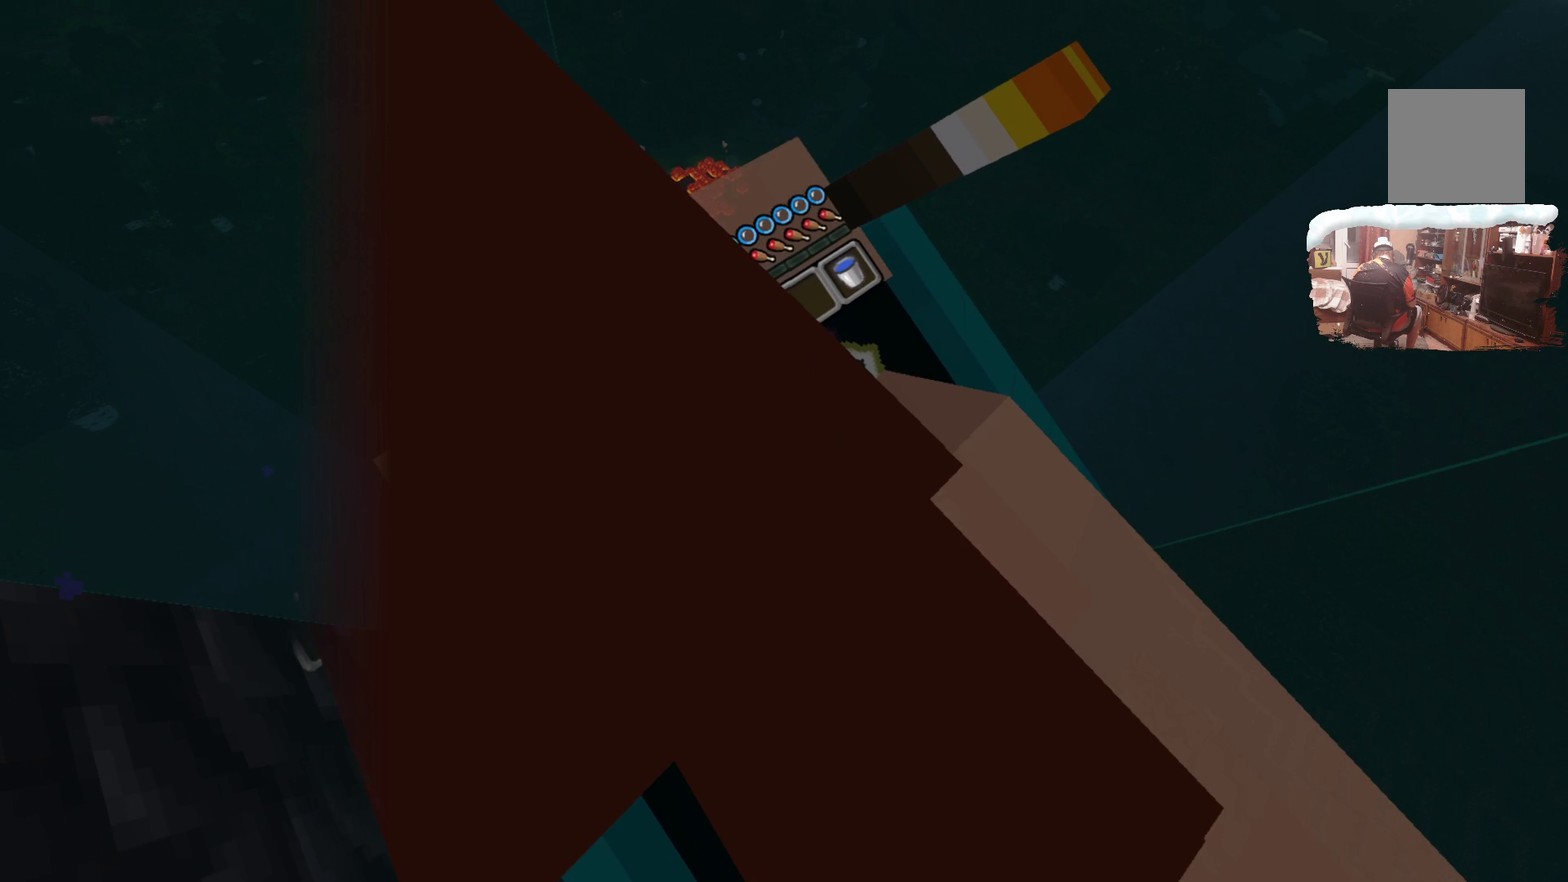
{"dt_ms": 516, "buttons": [], "left_stick": "center", "right_stick": "center", "events": [[83, "left_stick", "down"], [283, "left_stick", "center"]]}
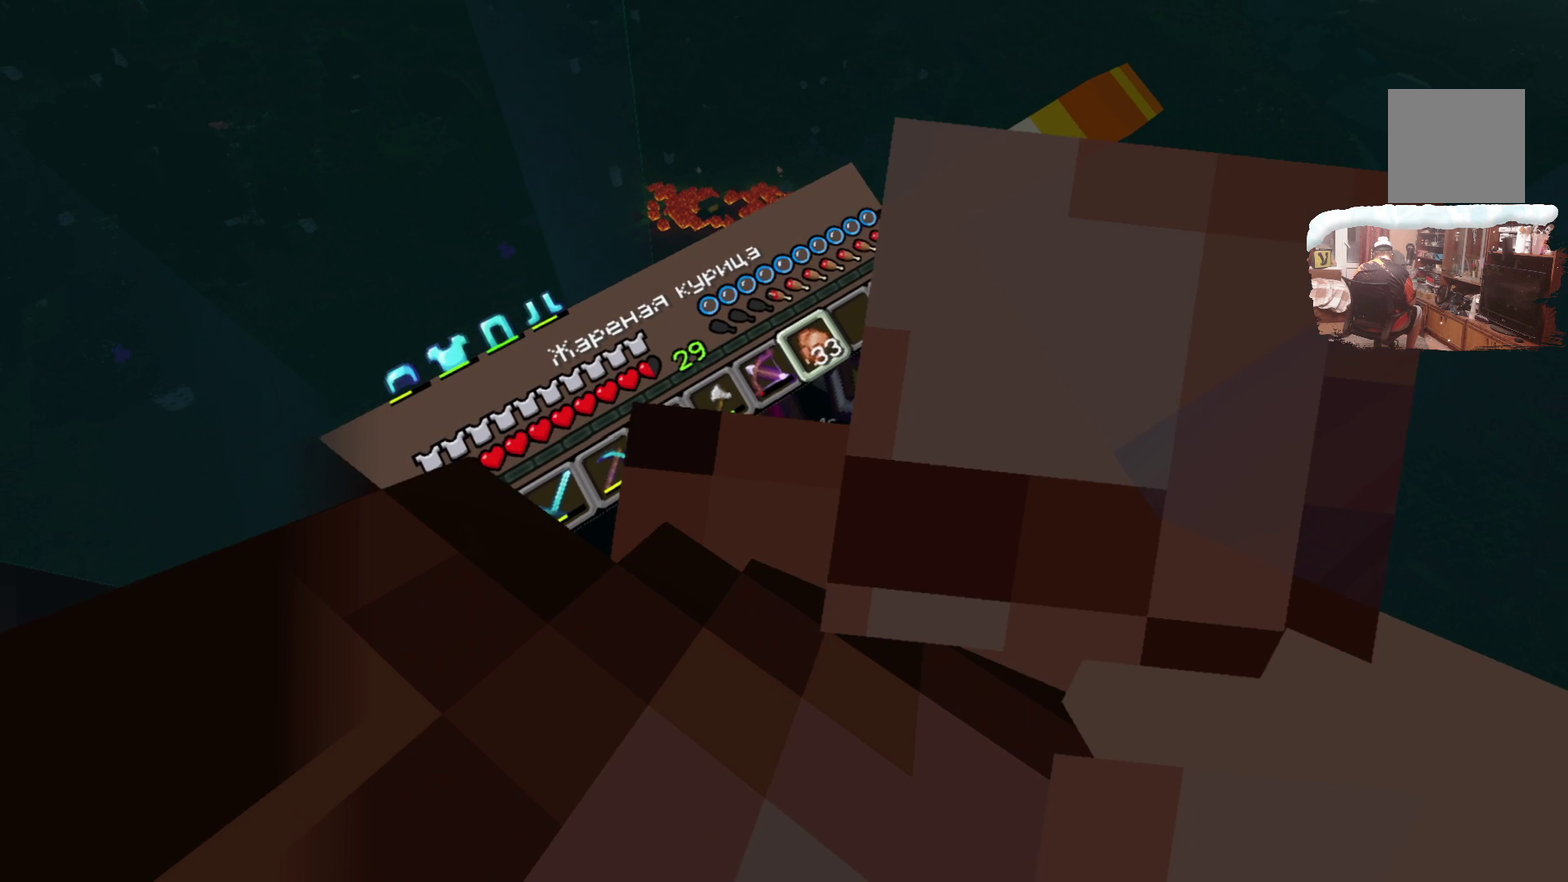
{"dt_ms": 500, "buttons": [], "left_stick": "center", "right_stick": "center", "events": [[50, "left_stick", "up"], [100, "left_stick", "up-right"], [250, "left_stick", "center"]]}
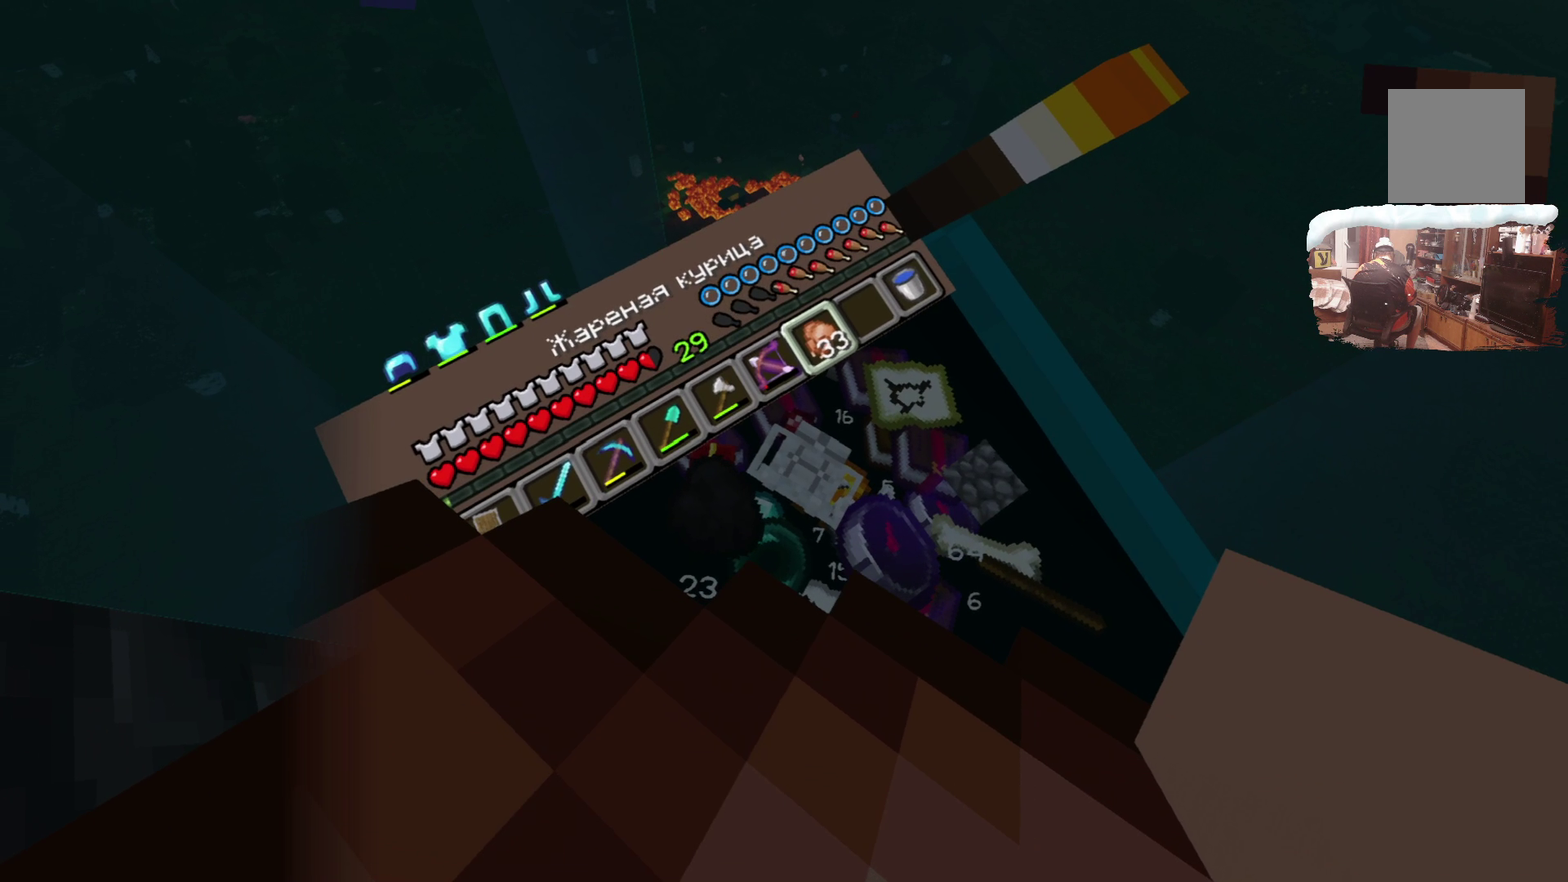
{"dt_ms": 500, "buttons": [], "left_stick": "down-left", "right_stick": "center", "events": [[450, "left_stick", "down-left"]]}
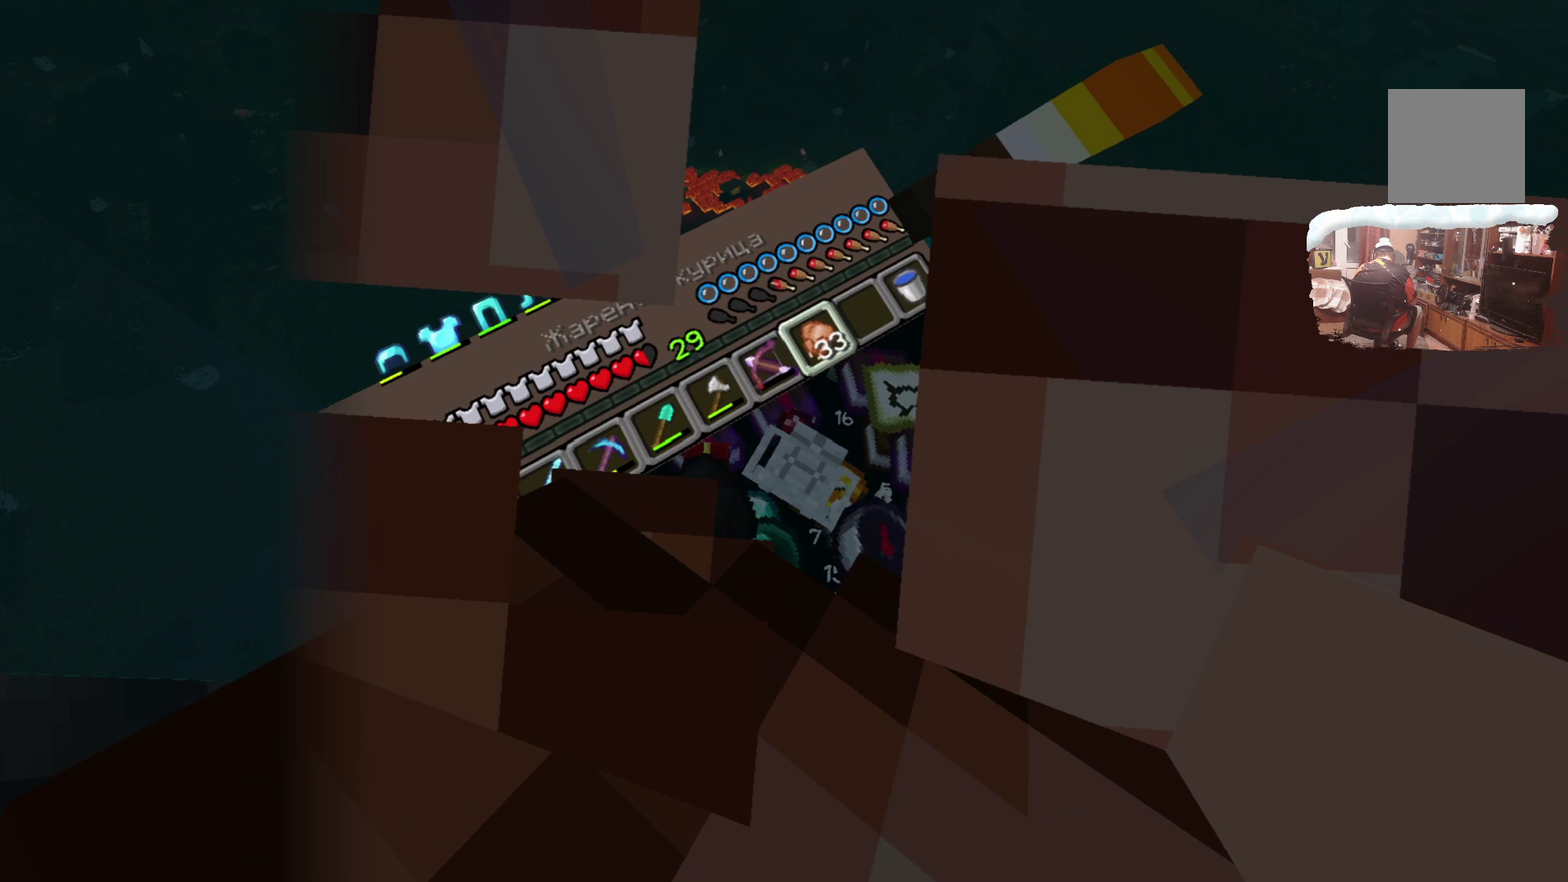
{"dt_ms": 500, "buttons": [], "left_stick": "center", "right_stick": "center", "events": [[133, "left_stick", "center"]]}
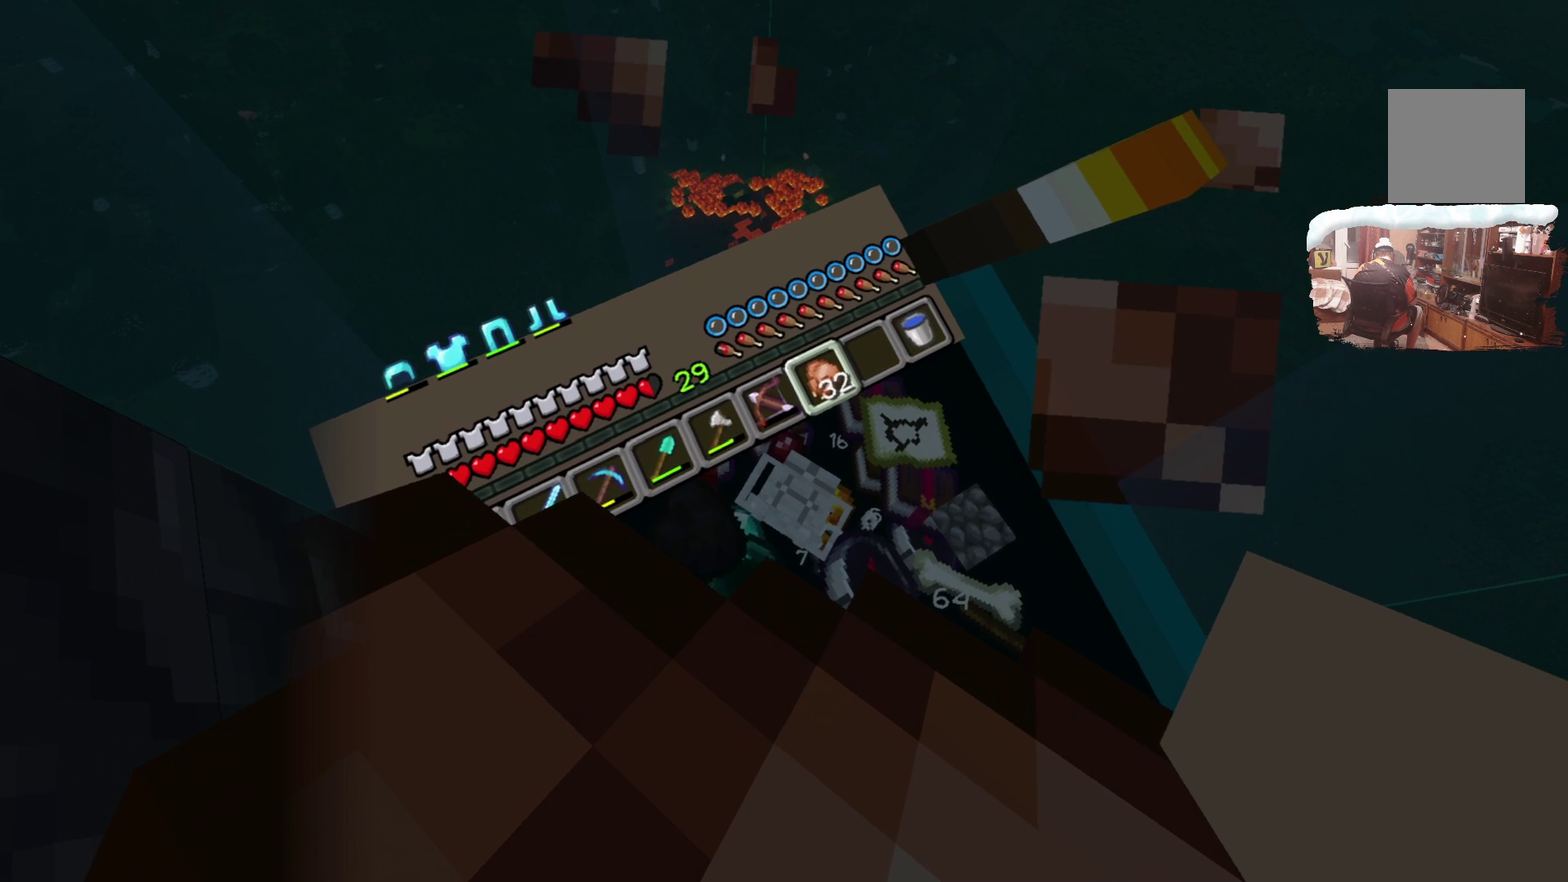
{"dt_ms": 501, "buttons": [], "left_stick": "center", "right_stick": "center", "events": []}